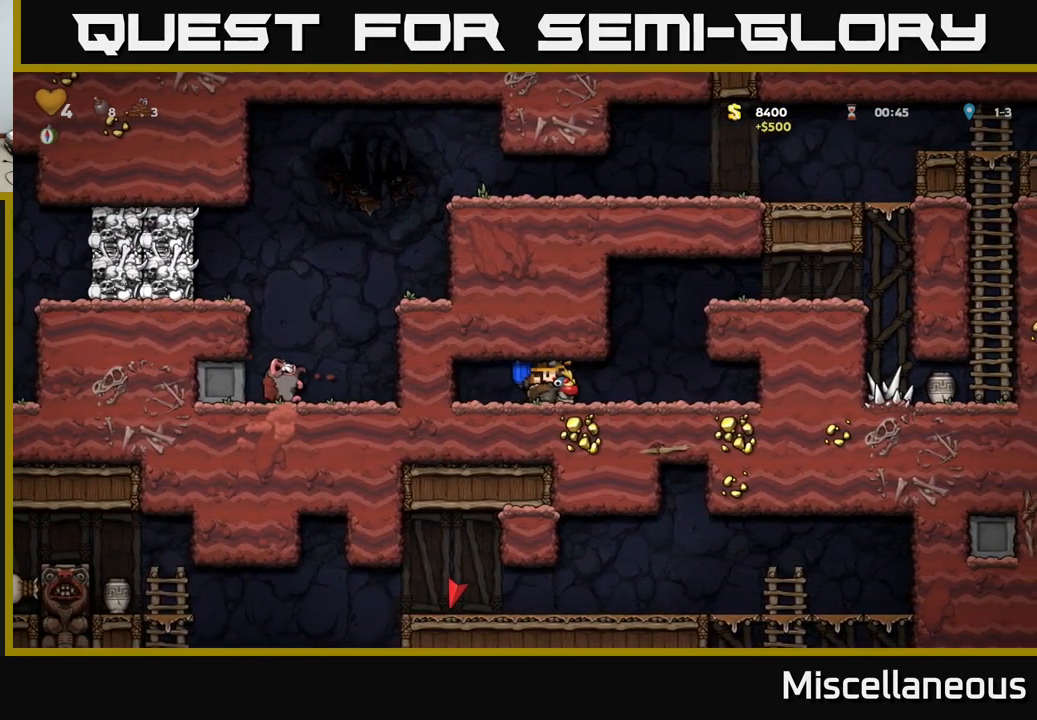
Gameplay with a controller (Xbox layout); each line is a JSON object with the inputs held at the frame after it. "events" lists button and stick changes between this image and that frame as [ms after this image, input, new state], when the widget could be followed in between. Not read: left_stick right_stick.
{"buttons": [], "events": [[300, "DPAD_RIGHT", "up"]]}
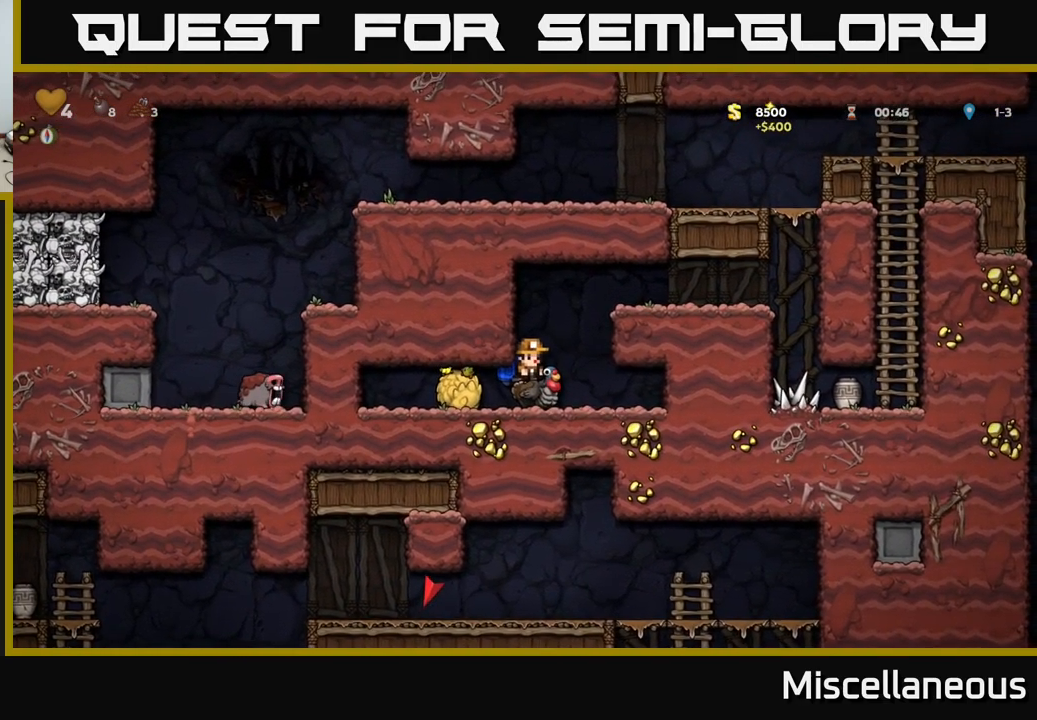
{"buttons": ["DPAD_RIGHT"], "events": [[83, "DPAD_RIGHT", "down"], [100, "A", "down"], [233, "A", "up"], [283, "A", "down"], [417, "A", "up"]]}
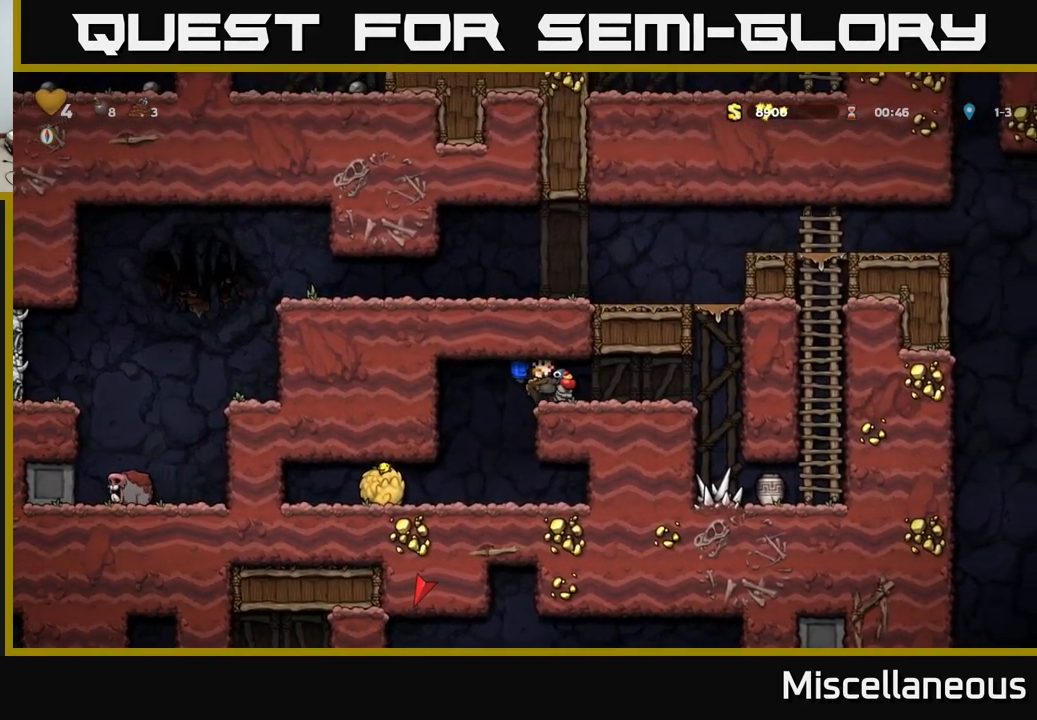
{"buttons": [], "events": [[367, "DPAD_RIGHT", "up"]]}
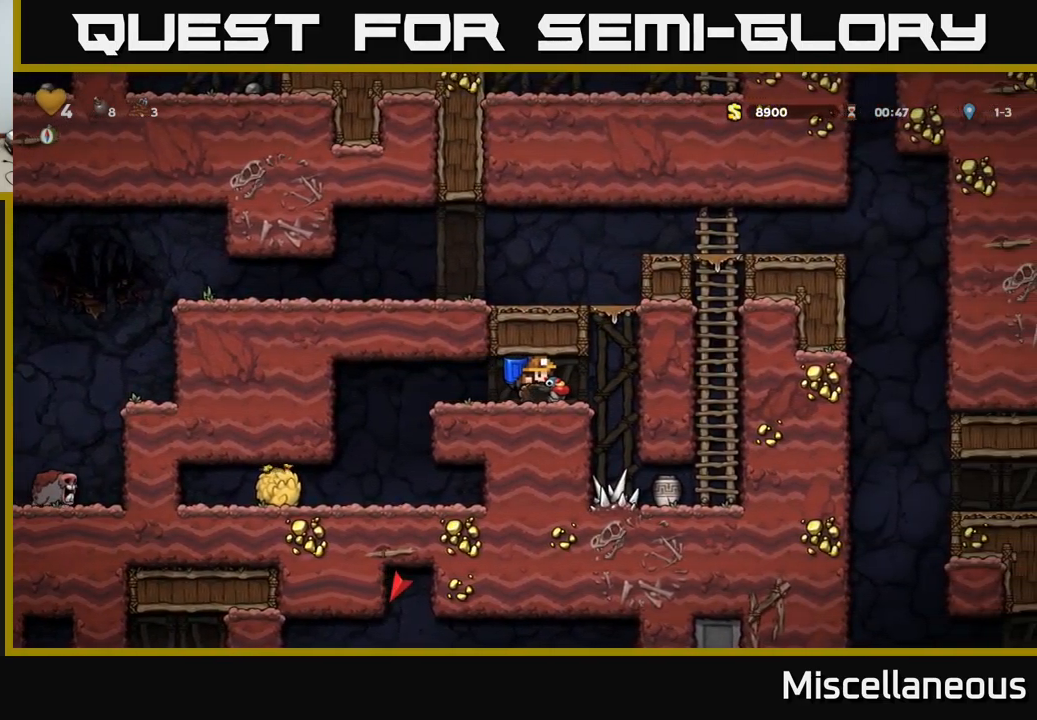
{"buttons": ["DPAD_RIGHT"], "events": [[183, "DPAD_RIGHT", "down"]]}
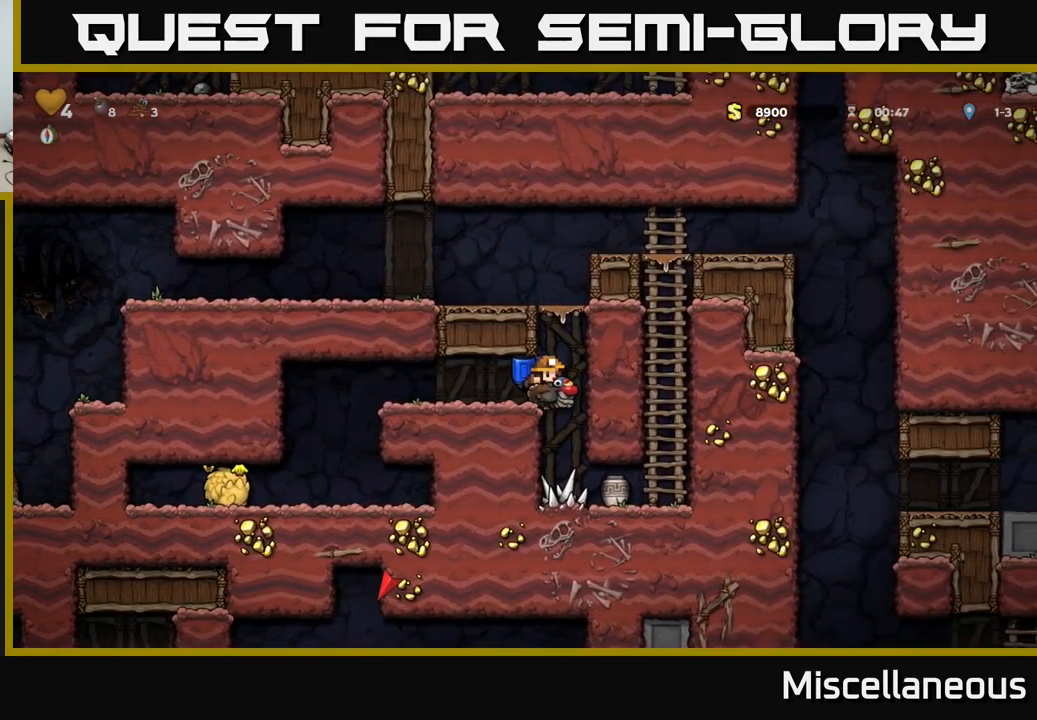
{"buttons": ["A", "DPAD_LEFT"], "events": [[17, "A", "down"], [100, "DPAD_RIGHT", "up"], [183, "A", "up"], [200, "A", "down"], [300, "DPAD_LEFT", "down"], [383, "A", "up"], [417, "A", "down"]]}
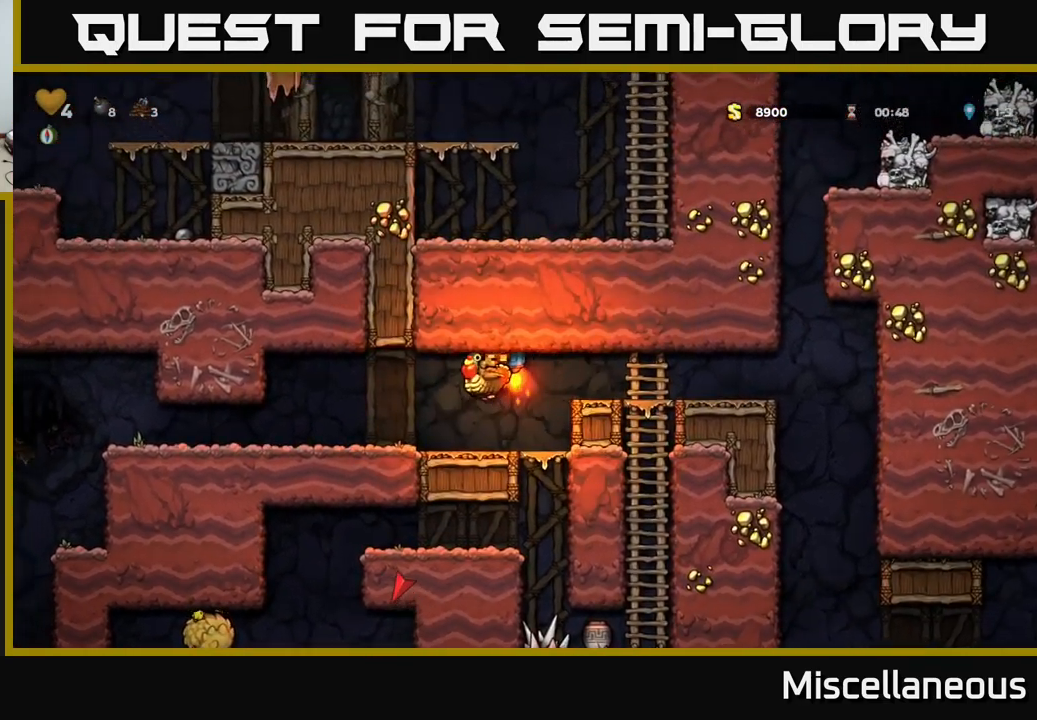
{"buttons": ["DPAD_LEFT"], "events": [[50, "A", "up"]]}
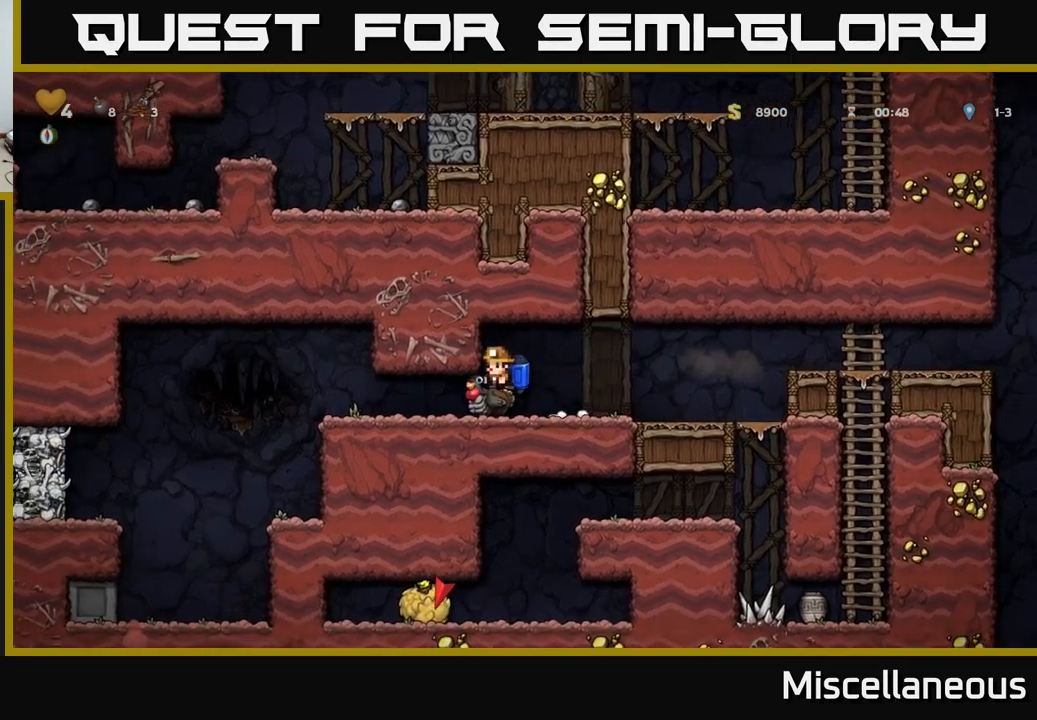
{"buttons": ["DPAD_LEFT"], "events": []}
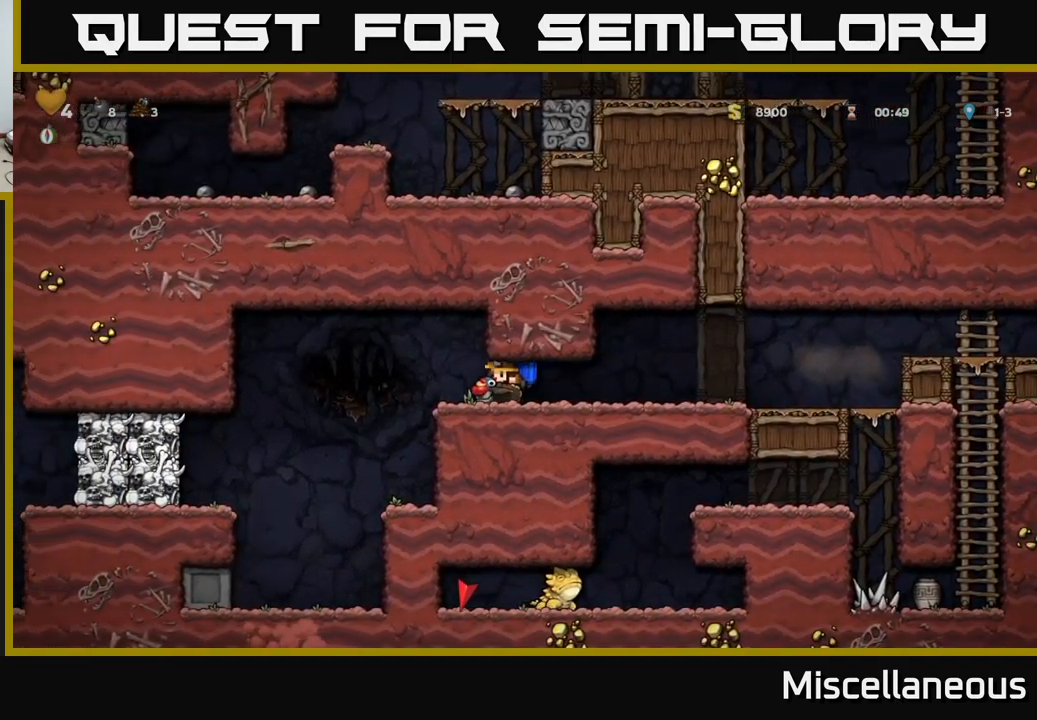
{"buttons": ["DPAD_LEFT"], "events": []}
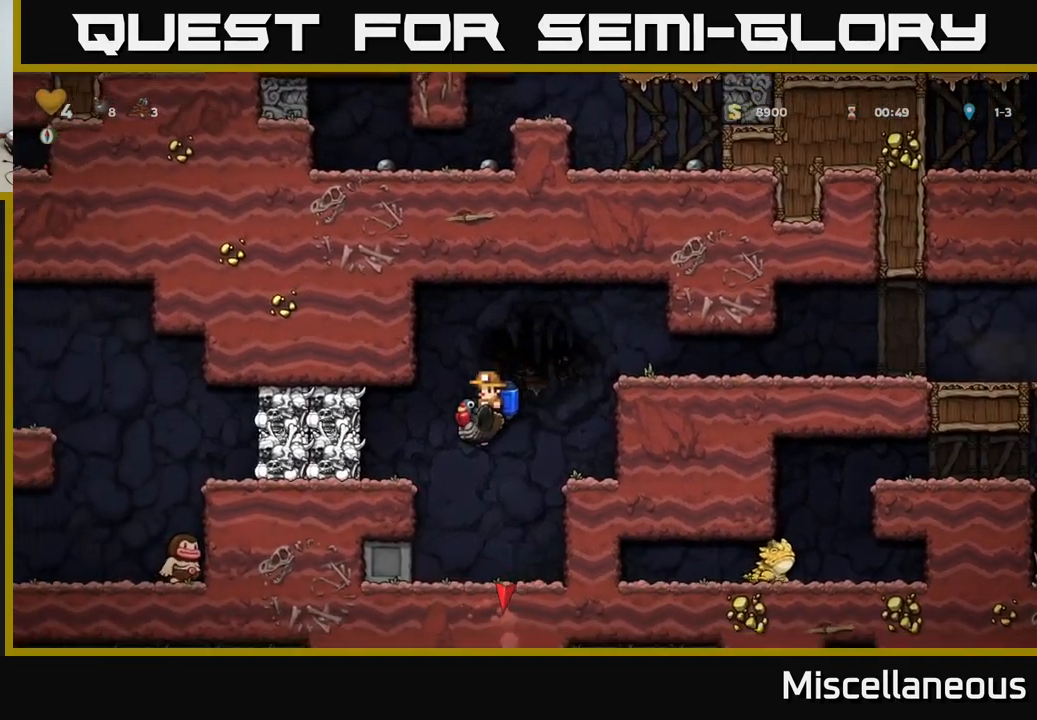
{"buttons": [], "events": [[17, "A", "down"], [117, "A", "up"], [150, "DPAD_LEFT", "up"], [350, "X", "down"], [450, "X", "up"]]}
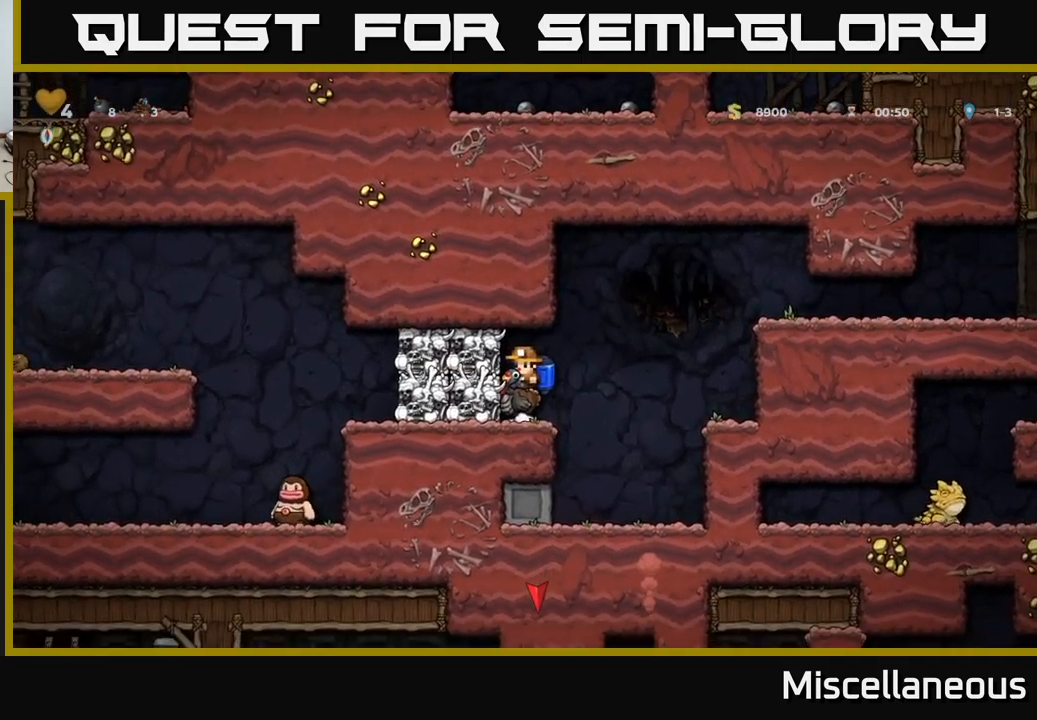
{"buttons": [], "events": [[100, "A", "down"], [284, "A", "up"]]}
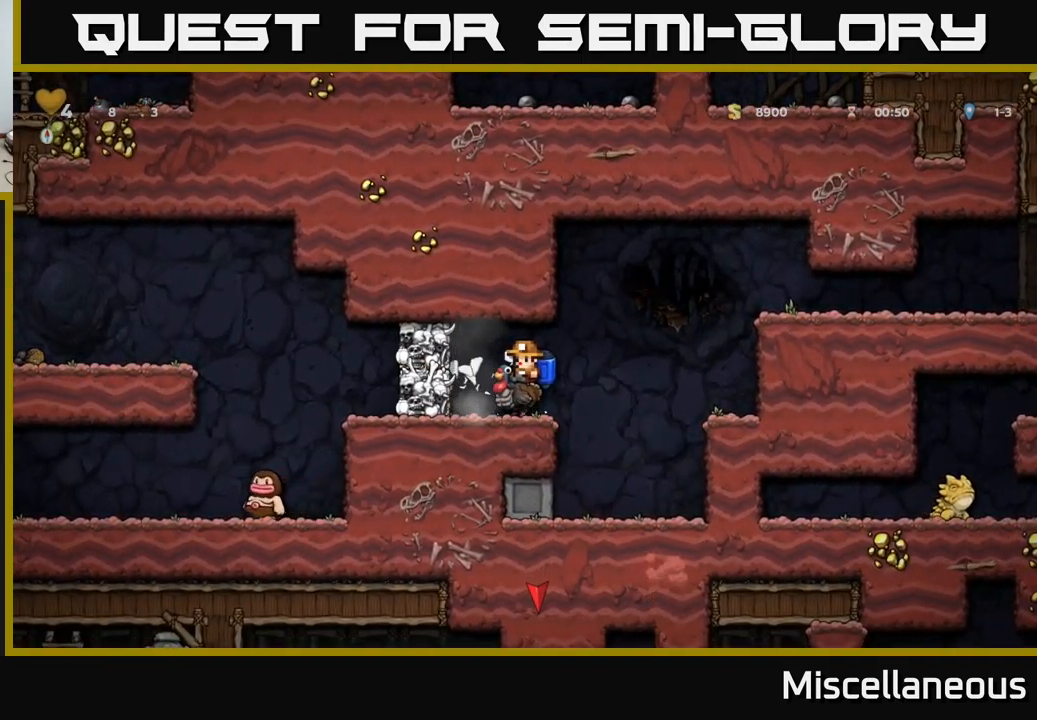
{"buttons": [], "events": [[200, "X", "down"], [217, "DPAD_LEFT", "down"], [300, "DPAD_LEFT", "up"], [300, "X", "up"]]}
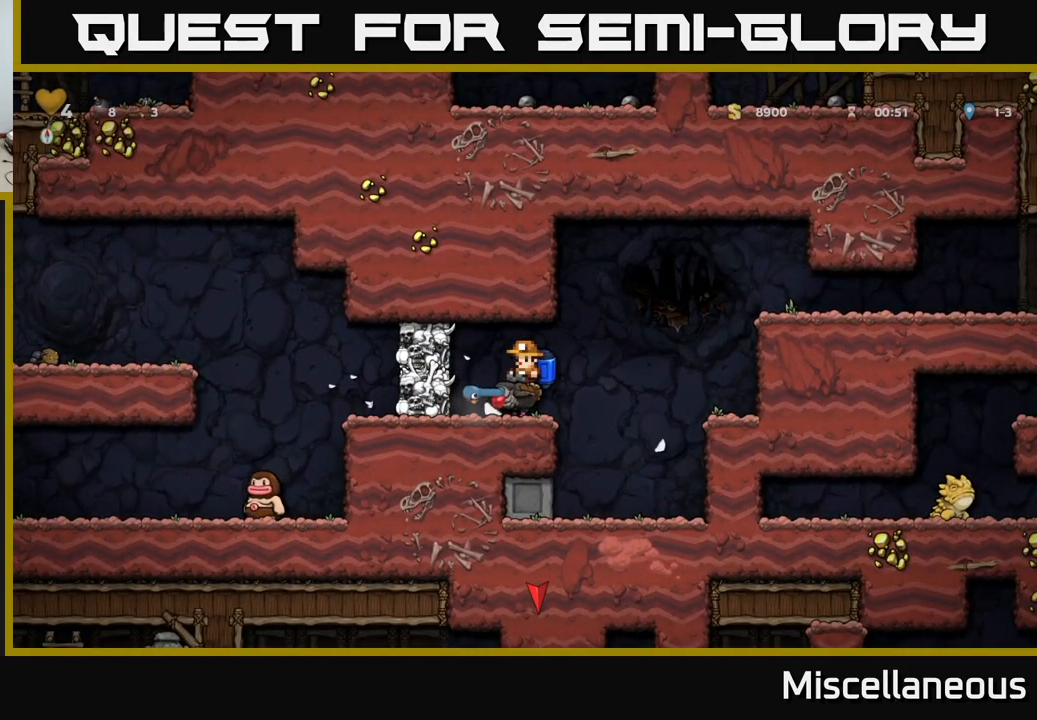
{"buttons": ["X"], "events": [[267, "DPAD_LEFT", "down"], [350, "DPAD_LEFT", "up"], [434, "X", "down"]]}
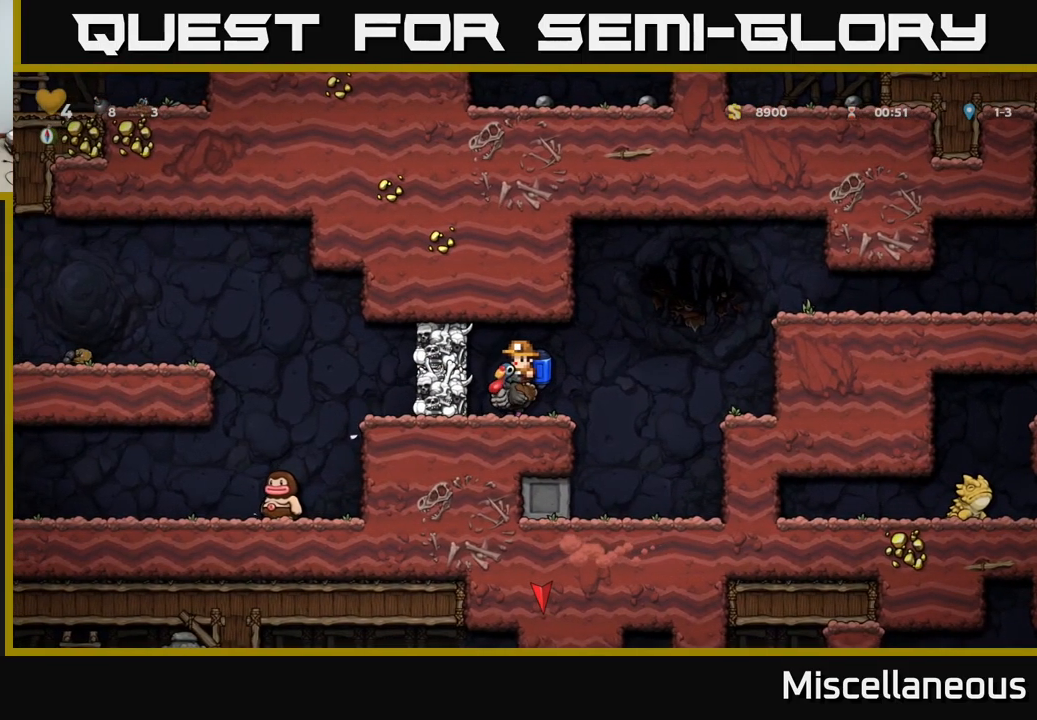
{"buttons": ["DPAD_LEFT"], "events": [[17, "X", "up"], [500, "DPAD_LEFT", "down"]]}
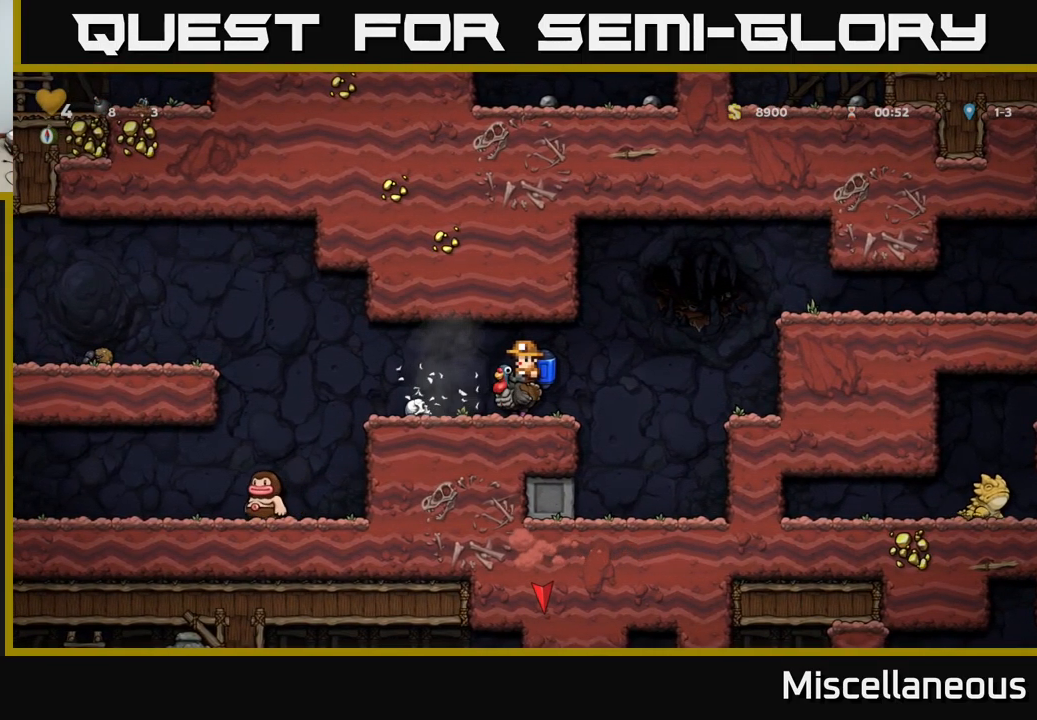
{"buttons": ["A", "DPAD_LEFT"], "events": [[334, "A", "down"], [400, "A", "up"], [484, "A", "down"]]}
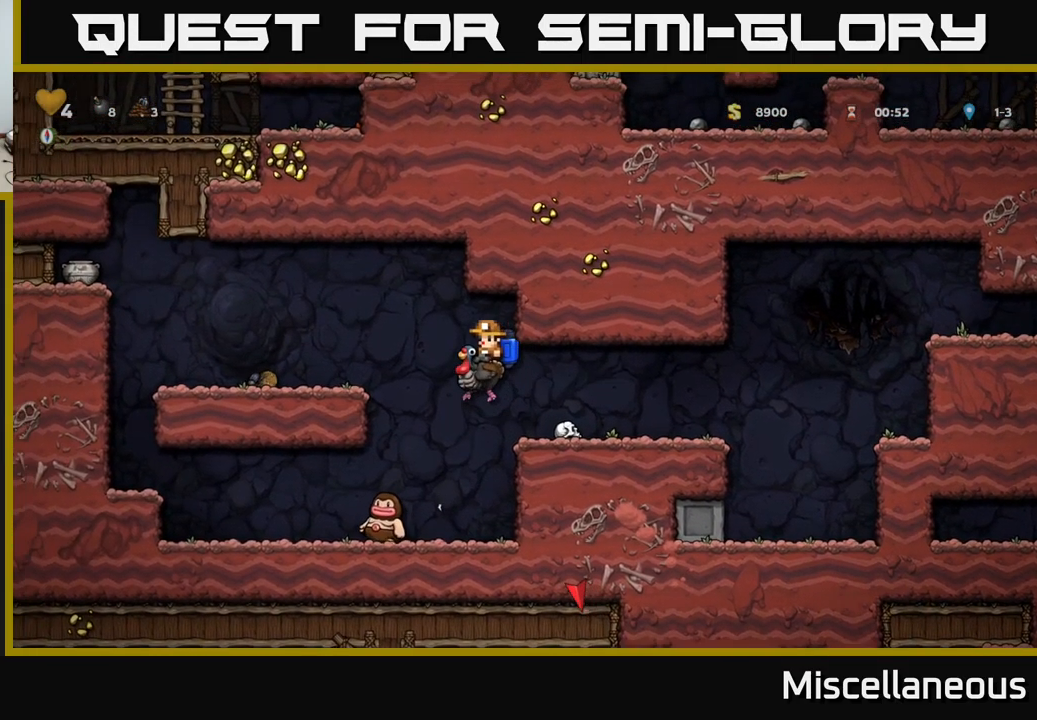
{"buttons": [], "events": [[84, "A", "up"], [384, "DPAD_LEFT", "up"]]}
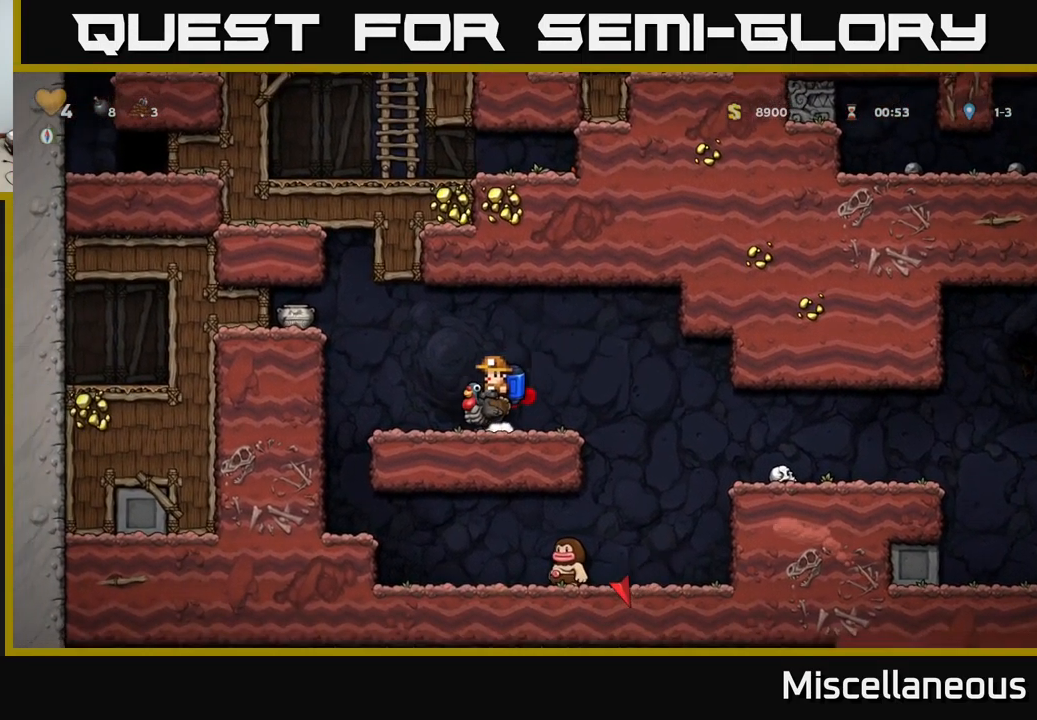
{"buttons": ["A", "X"], "events": [[84, "DPAD_LEFT", "down"], [167, "A", "down"], [250, "A", "up"], [284, "DPAD_LEFT", "up"], [350, "A", "down"], [417, "X", "down"]]}
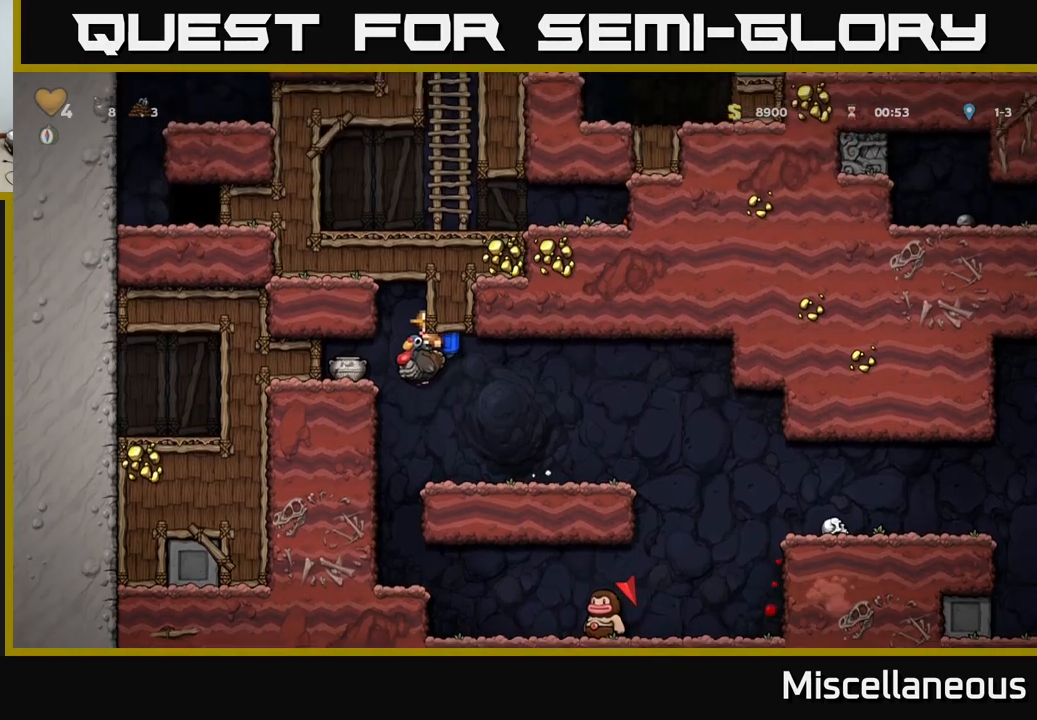
{"buttons": [], "events": [[17, "A", "up"], [17, "X", "up"]]}
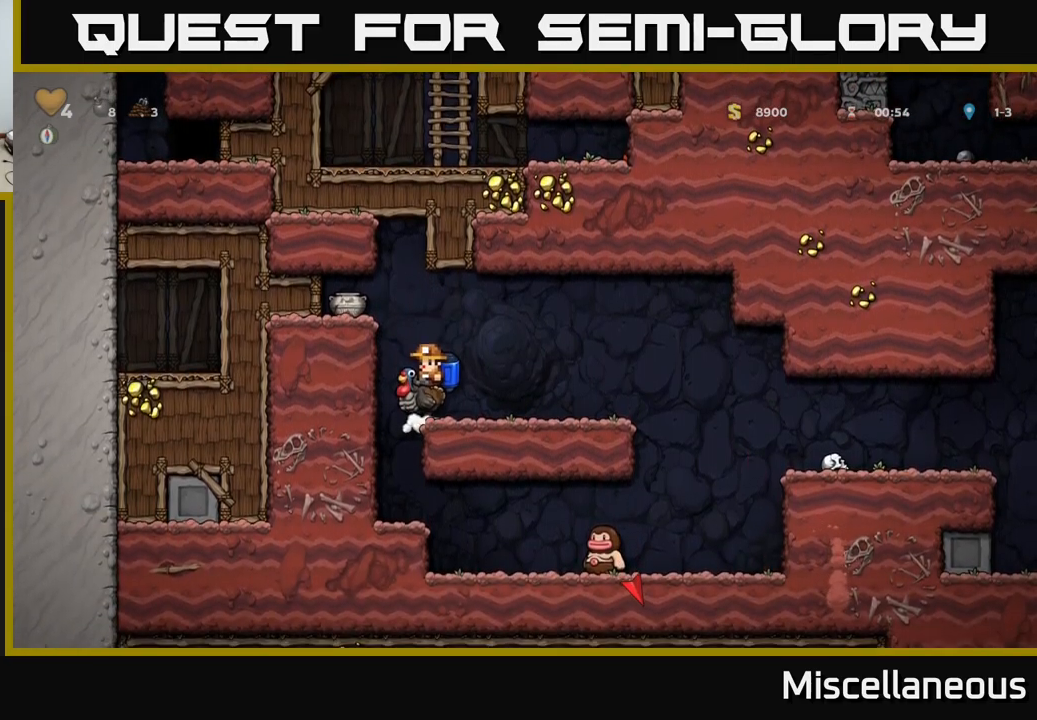
{"buttons": [], "events": [[17, "A", "down"], [117, "A", "up"], [167, "DPAD_LEFT", "down"], [183, "A", "down"], [217, "DPAD_LEFT", "up"], [283, "X", "down"], [333, "A", "up"], [367, "X", "up"]]}
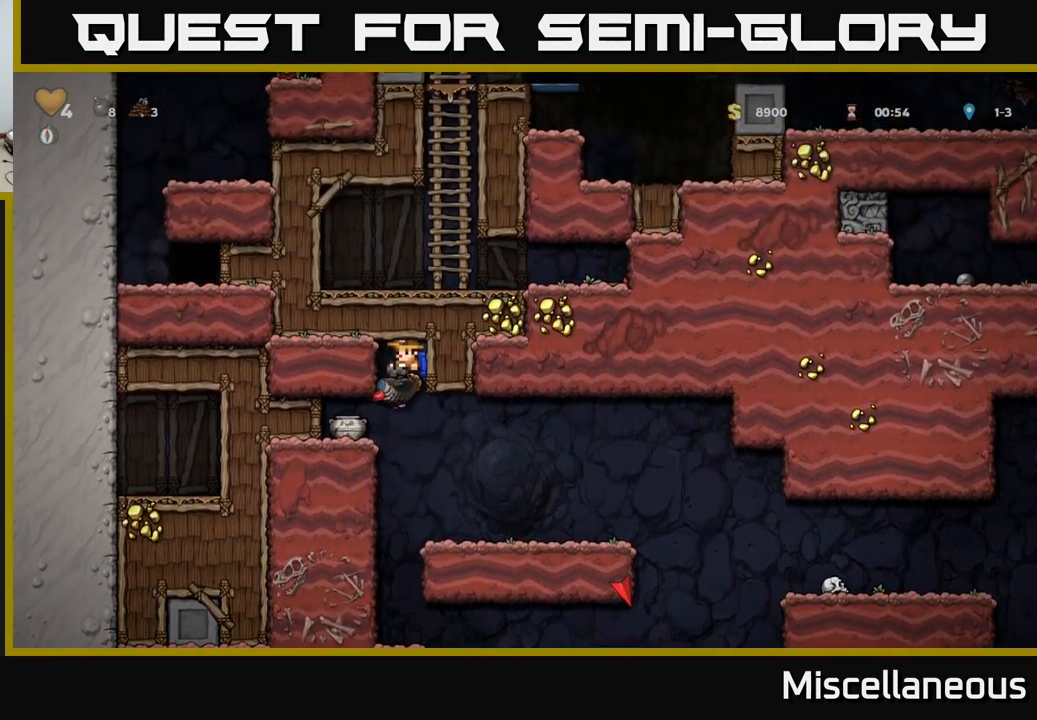
{"buttons": [], "events": [[250, "DPAD_RIGHT", "down"], [383, "DPAD_RIGHT", "up"]]}
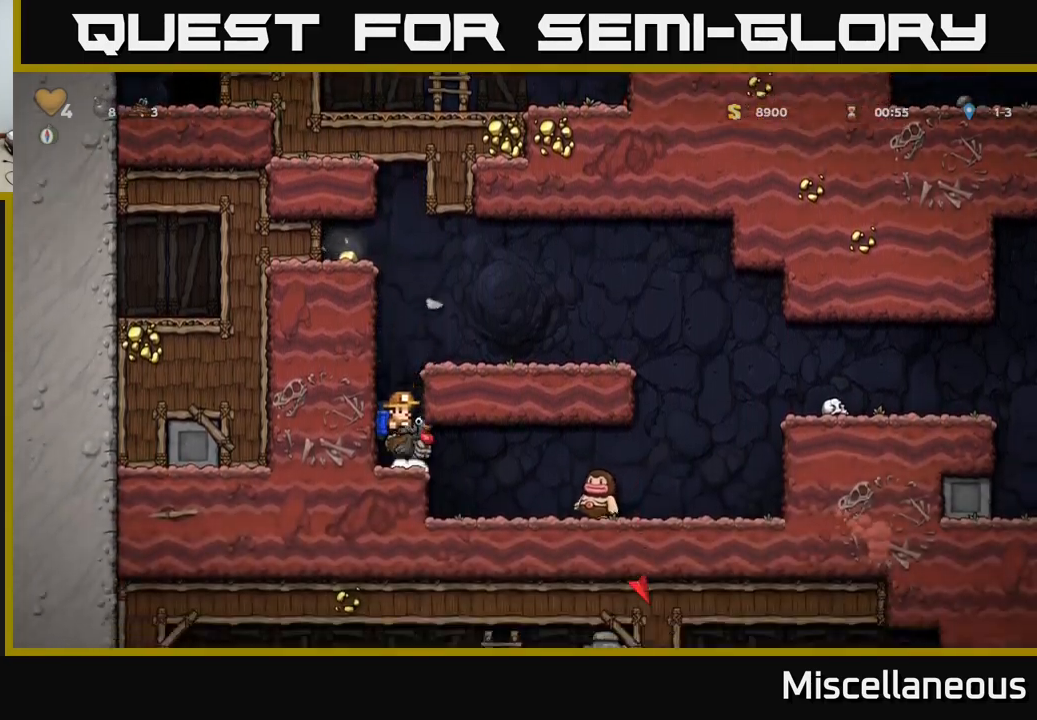
{"buttons": ["DPAD_RIGHT"], "events": [[83, "A", "down"], [200, "A", "up"], [267, "A", "down"], [450, "A", "up"], [467, "DPAD_RIGHT", "down"]]}
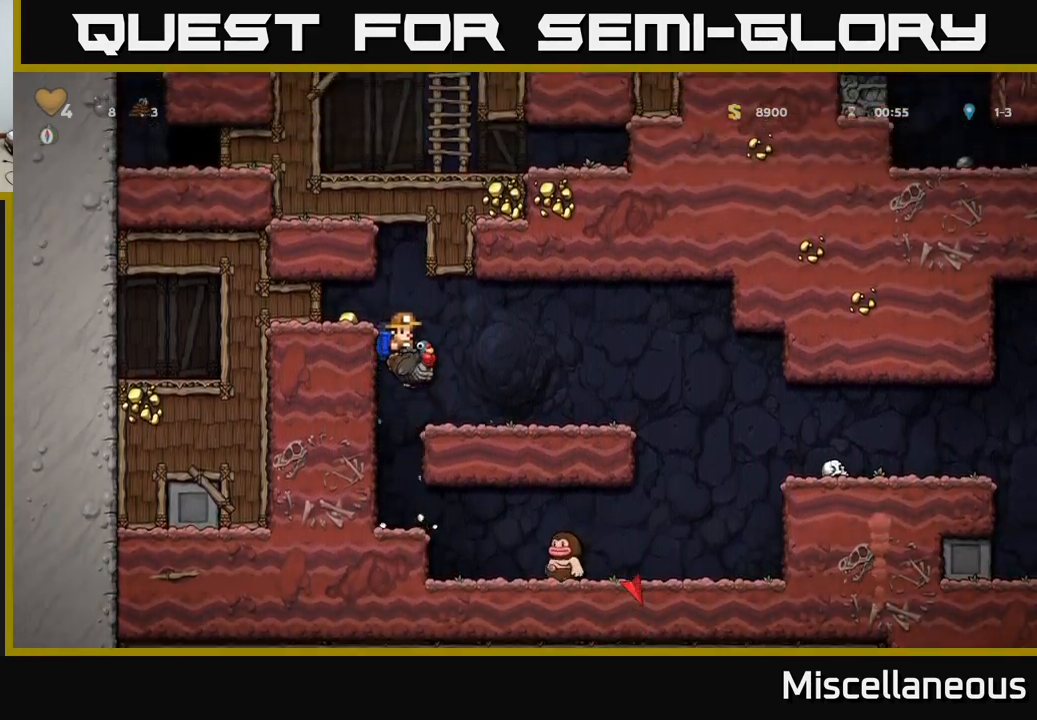
{"buttons": ["A", "DPAD_LEFT"], "events": [[100, "DPAD_RIGHT", "up"], [367, "A", "down"], [367, "DPAD_LEFT", "down"], [417, "A", "up"], [500, "A", "down"]]}
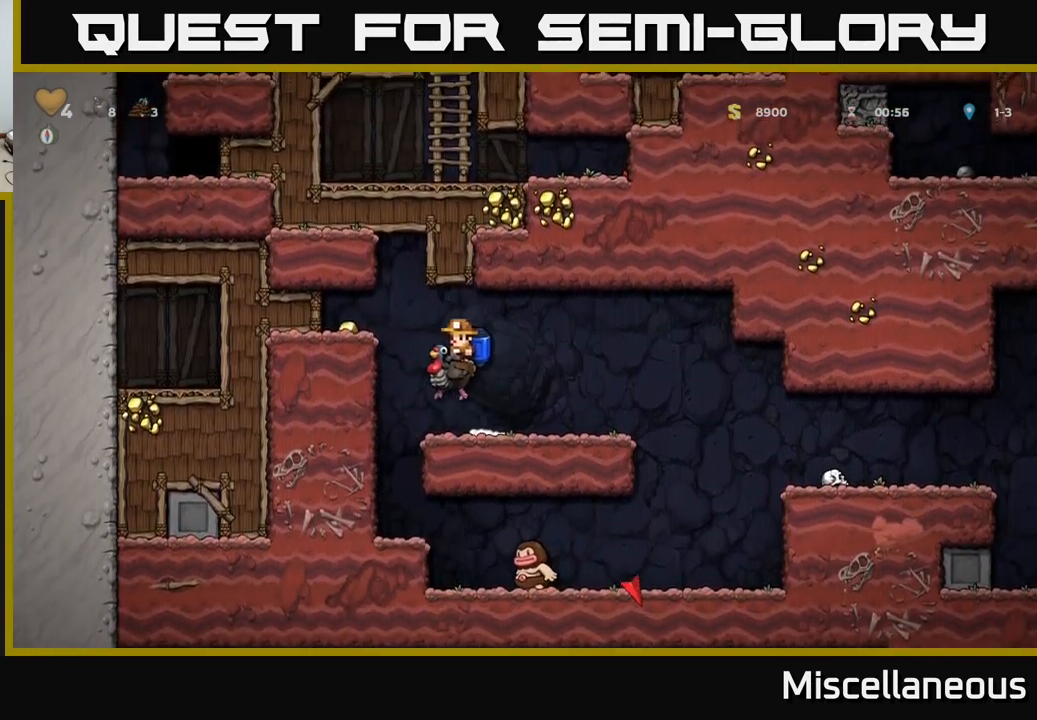
{"buttons": ["DPAD_RIGHT"], "events": [[117, "A", "up"], [383, "DPAD_LEFT", "up"], [417, "DPAD_RIGHT", "down"]]}
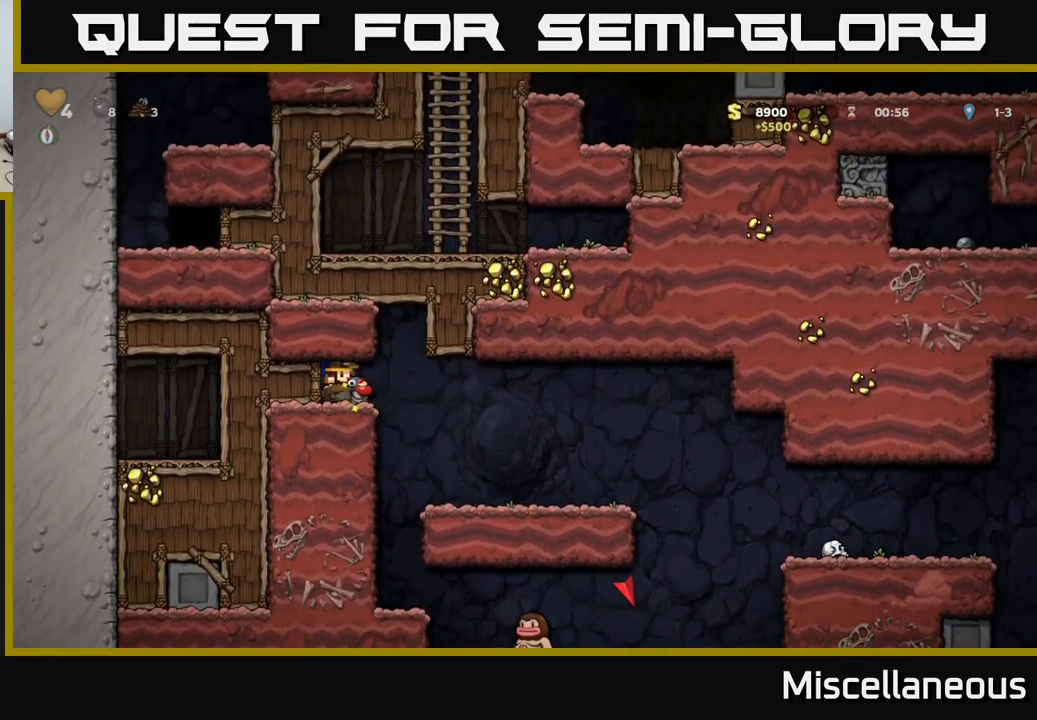
{"buttons": ["DPAD_RIGHT"], "events": []}
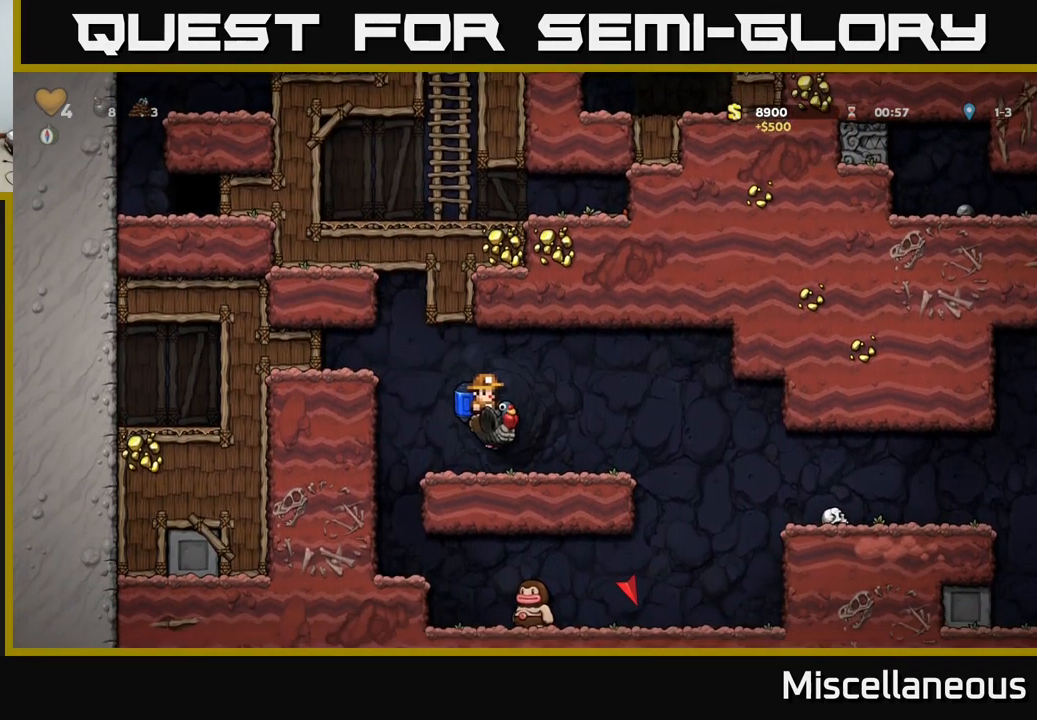
{"buttons": ["DPAD_RIGHT"], "events": [[167, "A", "down"], [250, "A", "up"]]}
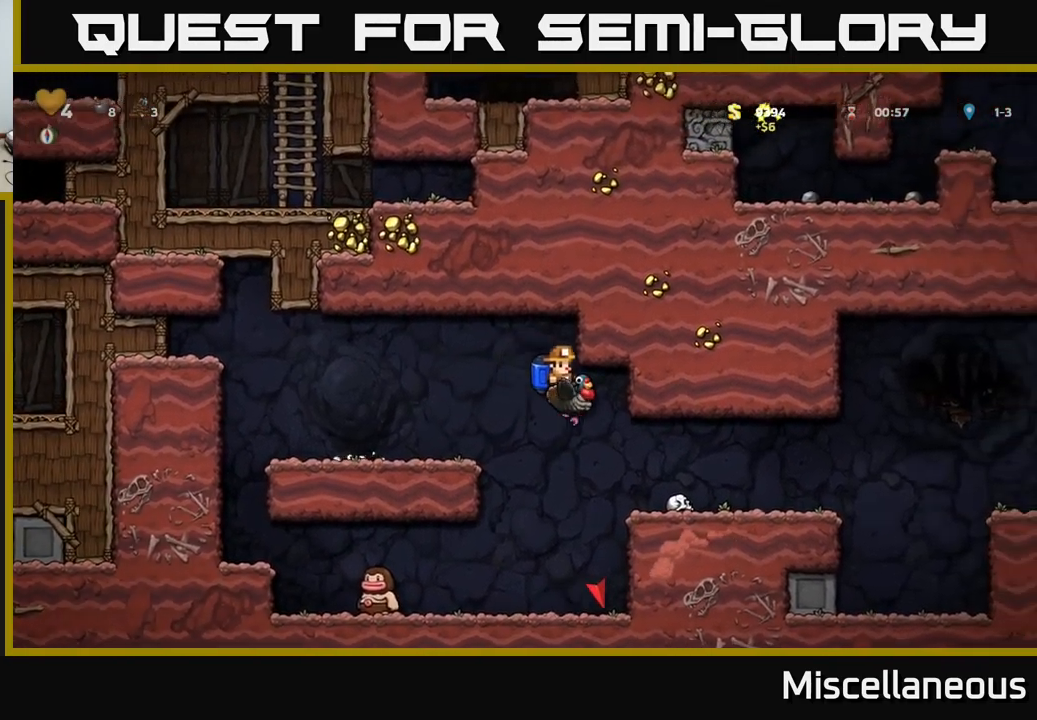
{"buttons": ["DPAD_RIGHT"], "events": []}
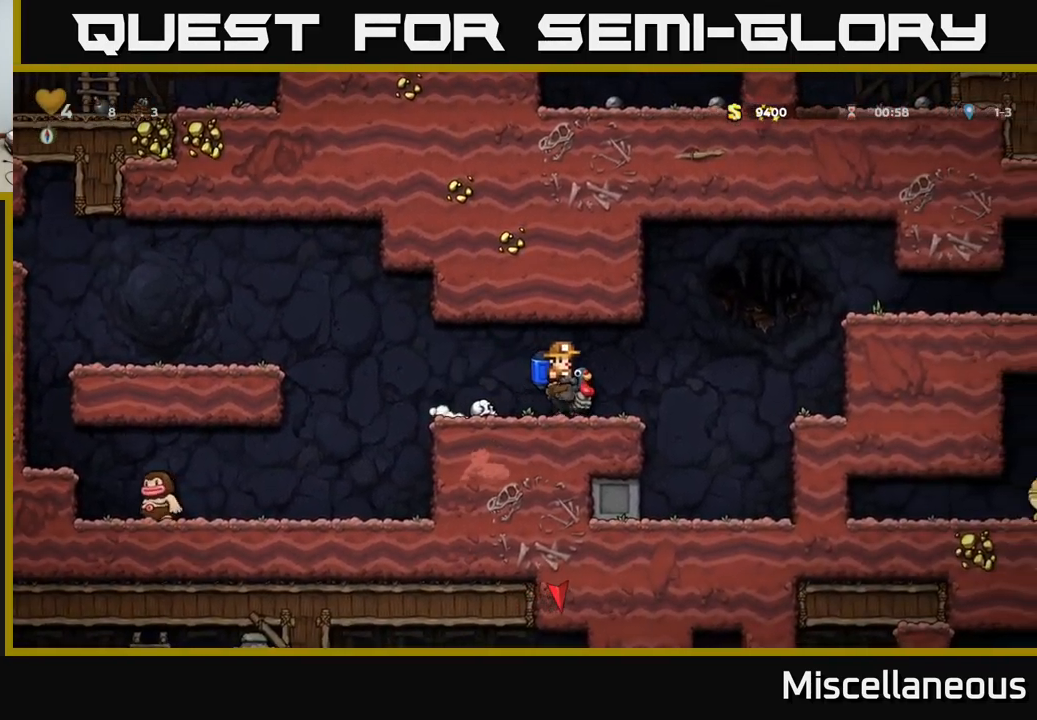
{"buttons": ["DPAD_RIGHT"], "events": [[100, "A", "down"], [217, "A", "up"], [300, "A", "down"], [400, "A", "up"]]}
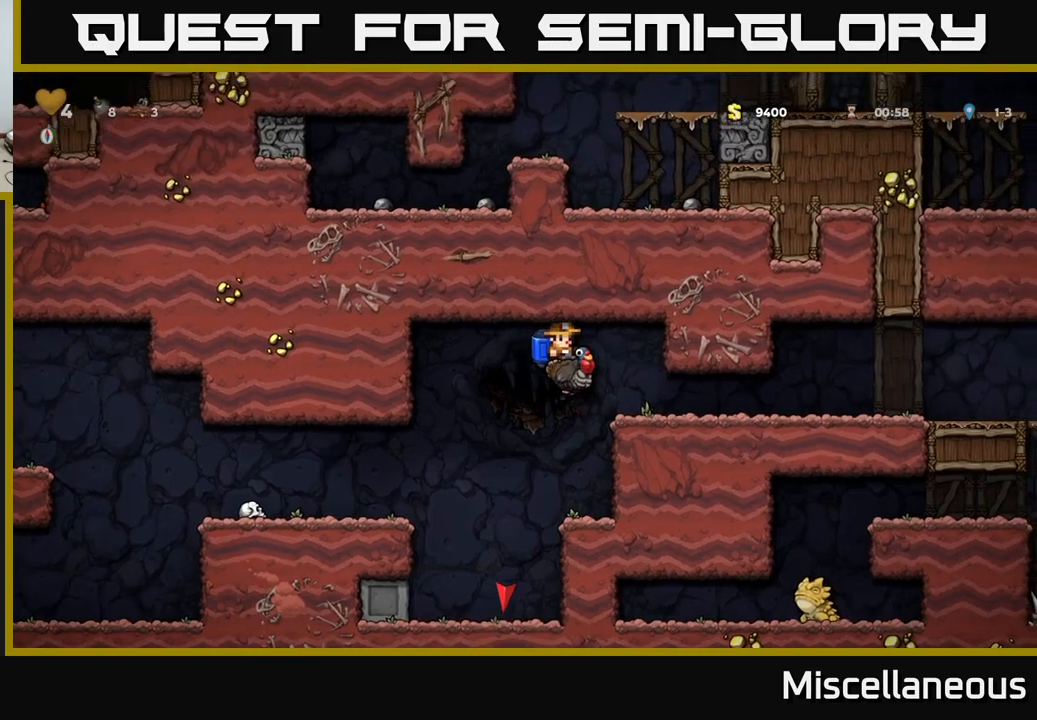
{"buttons": ["DPAD_RIGHT"], "events": []}
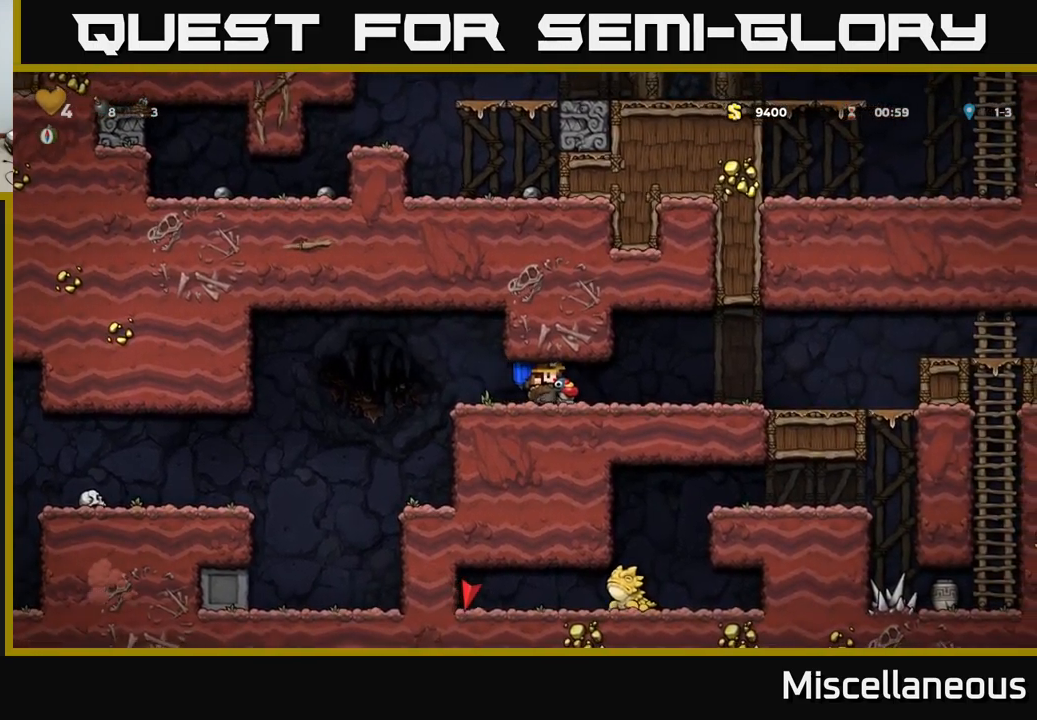
{"buttons": ["DPAD_RIGHT"], "events": []}
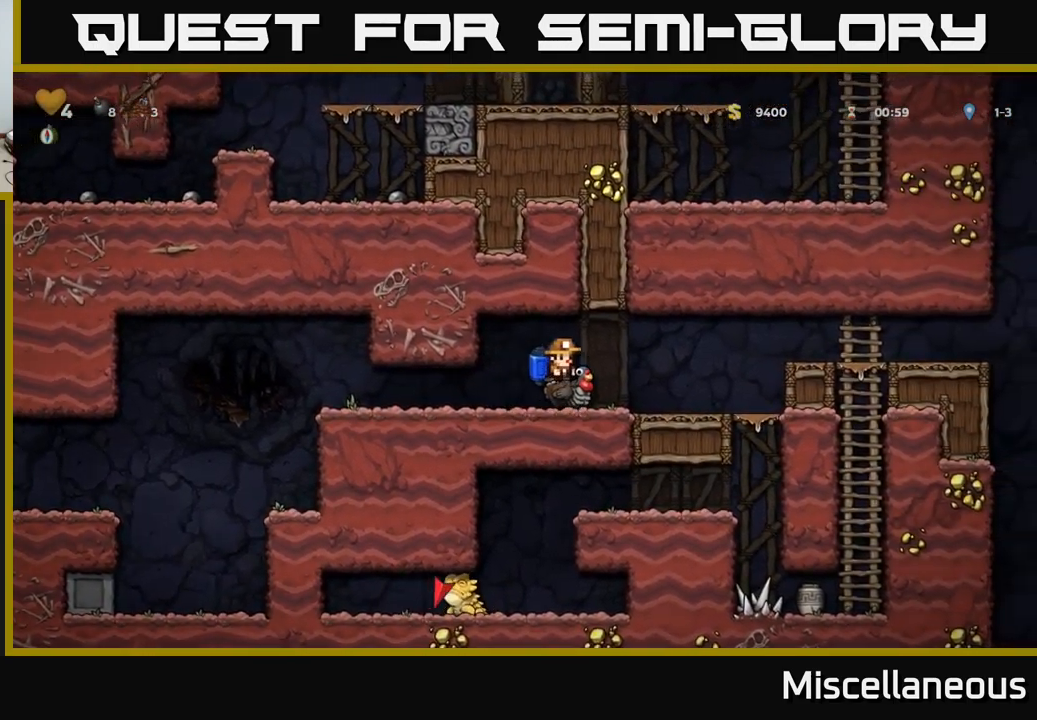
{"buttons": ["A", "DPAD_RIGHT"], "events": [[383, "A", "down"]]}